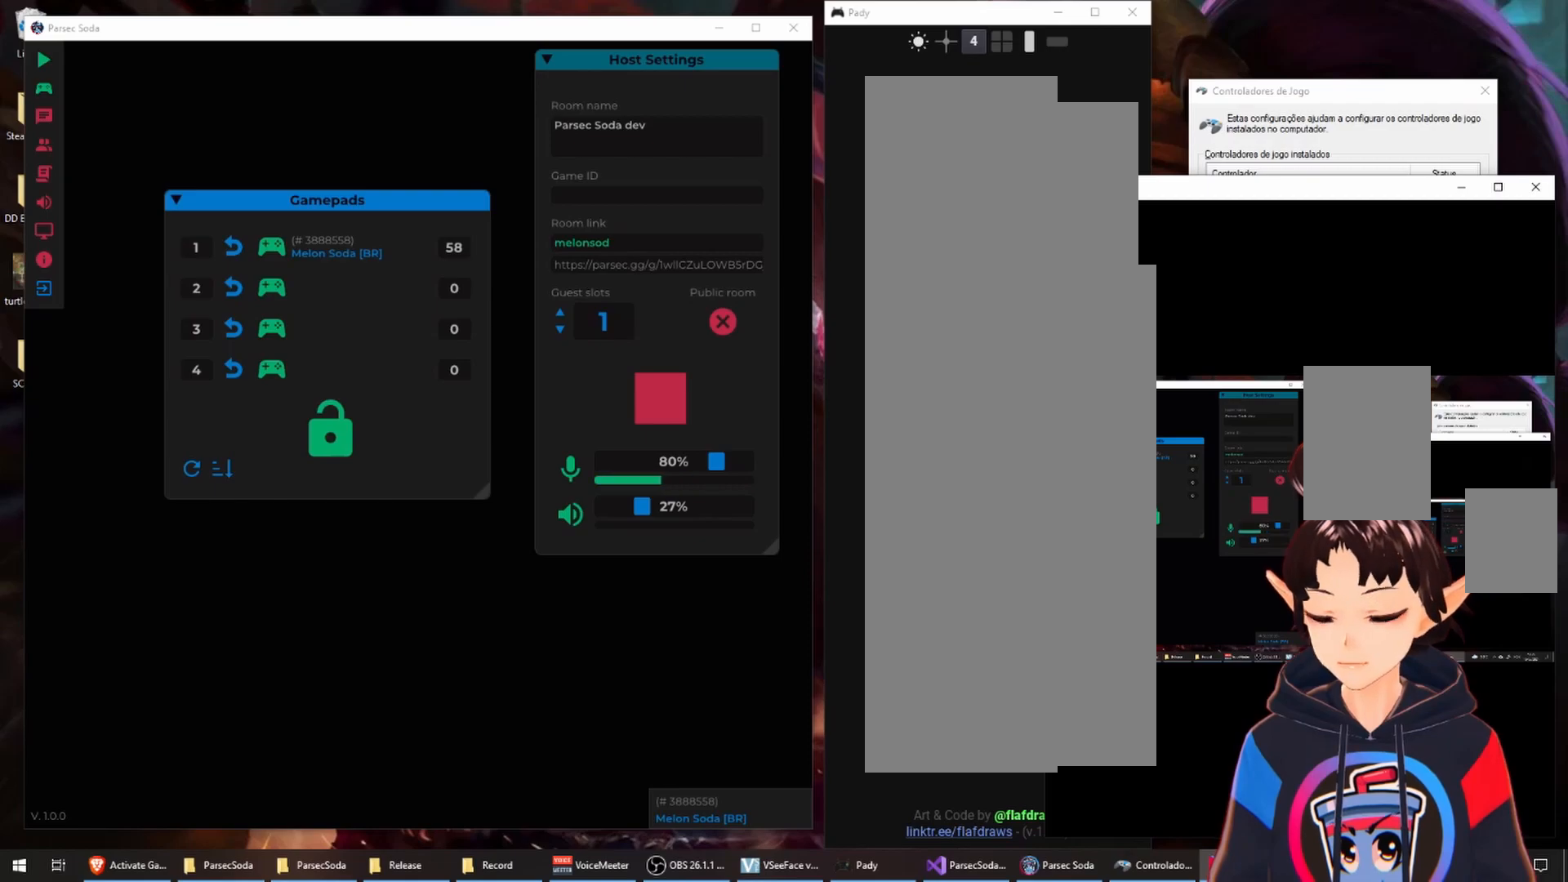
Gameplay with a controller (Xbox layout); each line is a JSON object with the inputs held at the frame after it (dt_ms = milliseconds from this image to that frame). "events" lists button and stick changes between this image and that frame as [ms after this image, input, new state], when the widget could be followed in between. Not read: B L3 R3.
{"dt_ms": 1000, "buttons": [], "left_stick": "down", "right_stick": "center"}
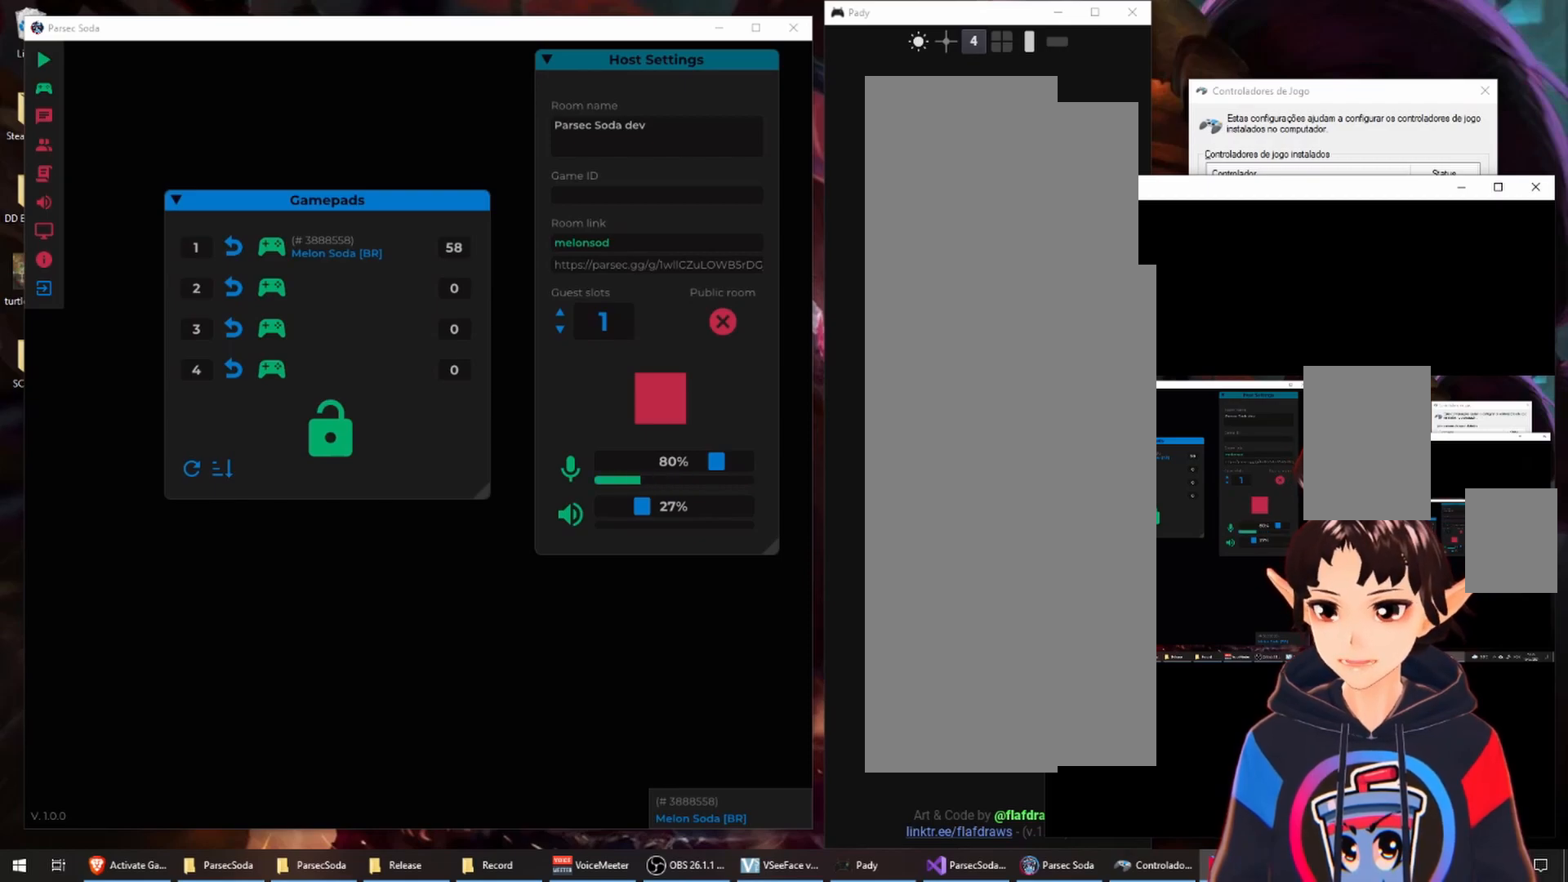
{"dt_ms": 500, "buttons": [], "left_stick": "center", "right_stick": "center", "events": [[33, "left_stick", "down-left"], [167, "left_stick", "left"], [267, "left_stick", "center"]]}
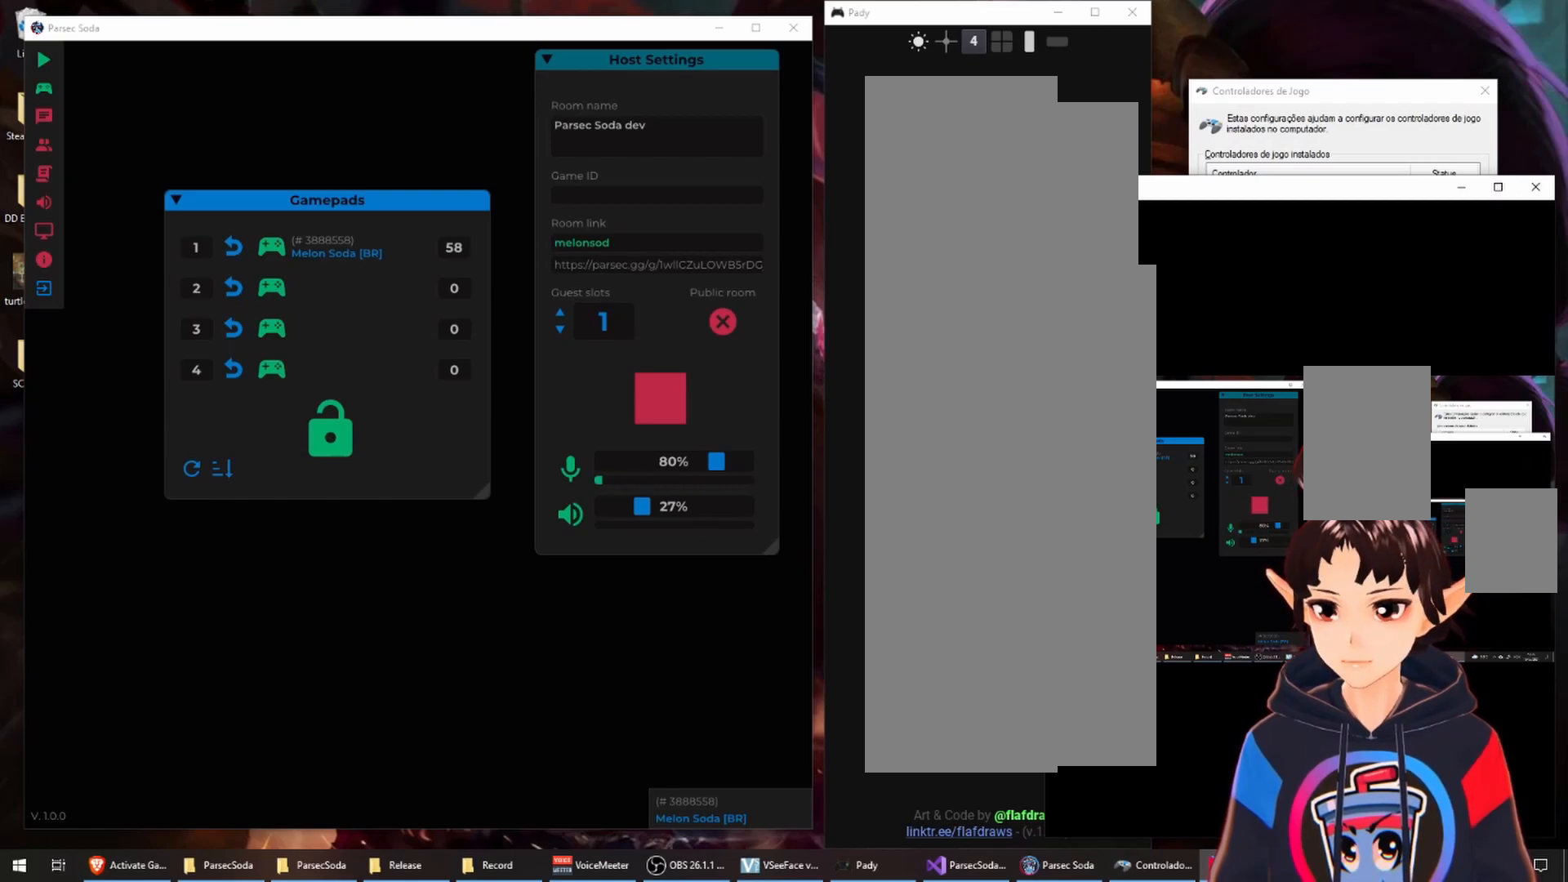
{"dt_ms": 500, "buttons": [], "left_stick": "down-left", "right_stick": "center", "events": [[17, "left_stick", "down-left"], [150, "left_stick", "center"], [250, "left_stick", "down-left"], [417, "left_stick", "center"], [500, "left_stick", "down-left"]]}
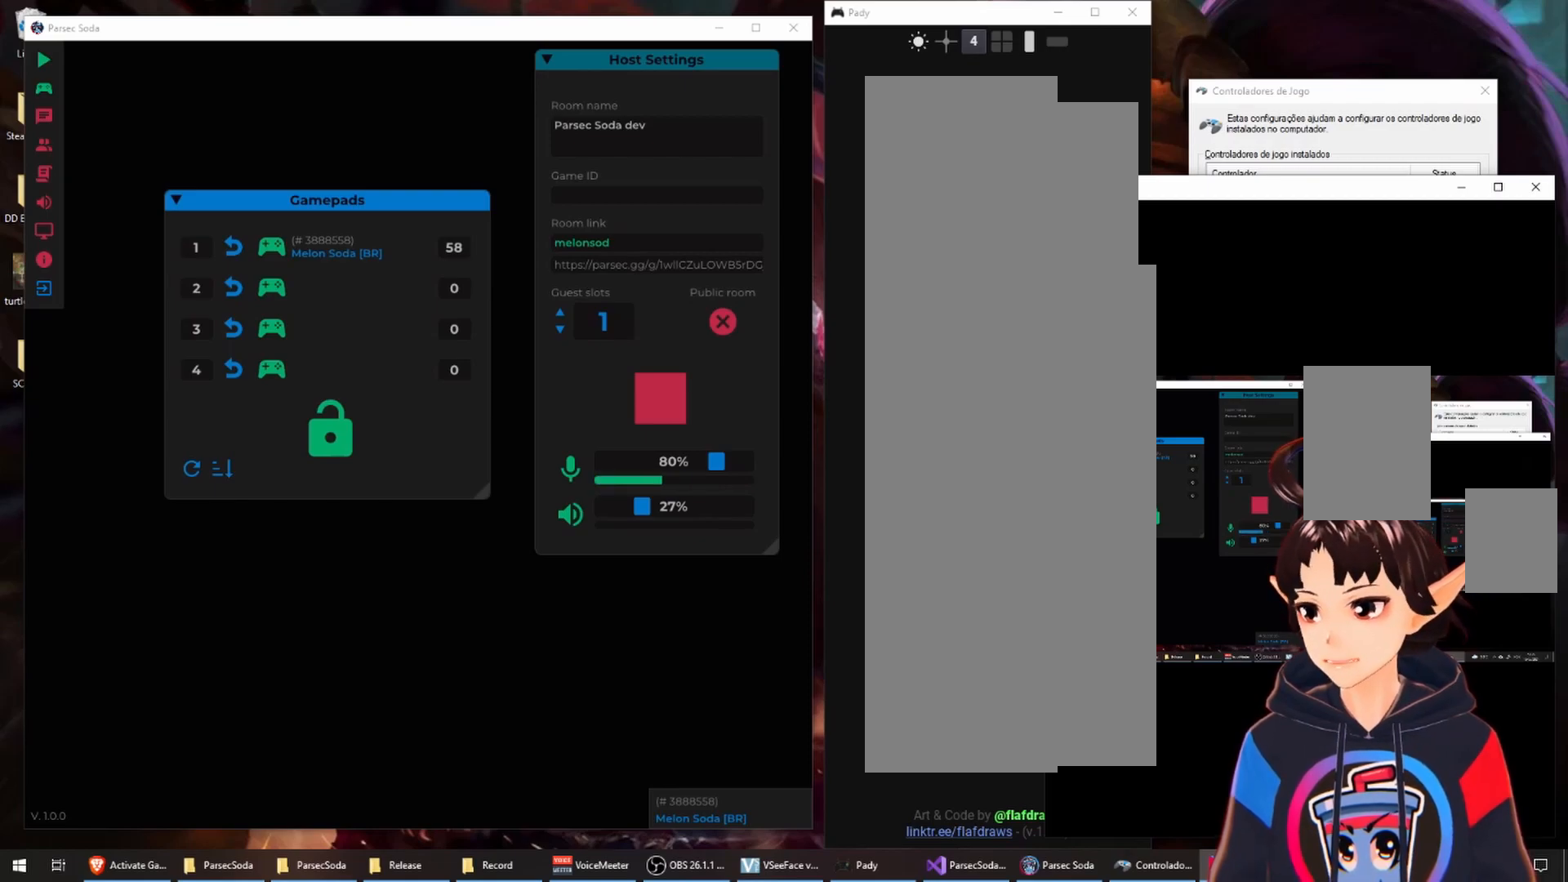
{"dt_ms": 1000, "buttons": [], "left_stick": "left", "right_stick": "center"}
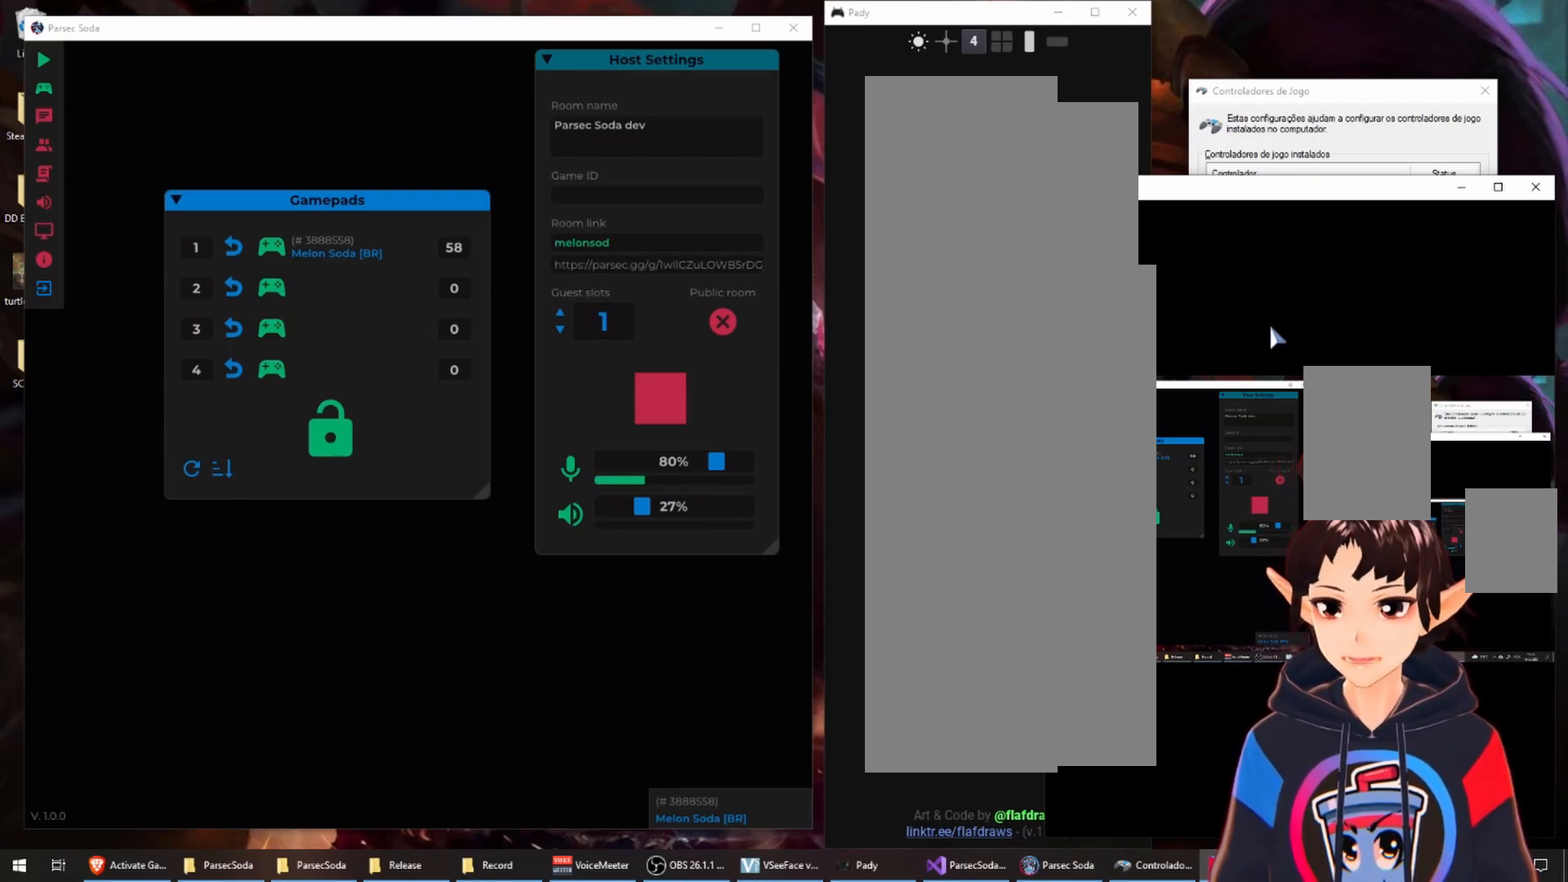
{"dt_ms": 500, "buttons": [], "left_stick": "center", "right_stick": "center", "events": [[67, "left_stick", "center"]]}
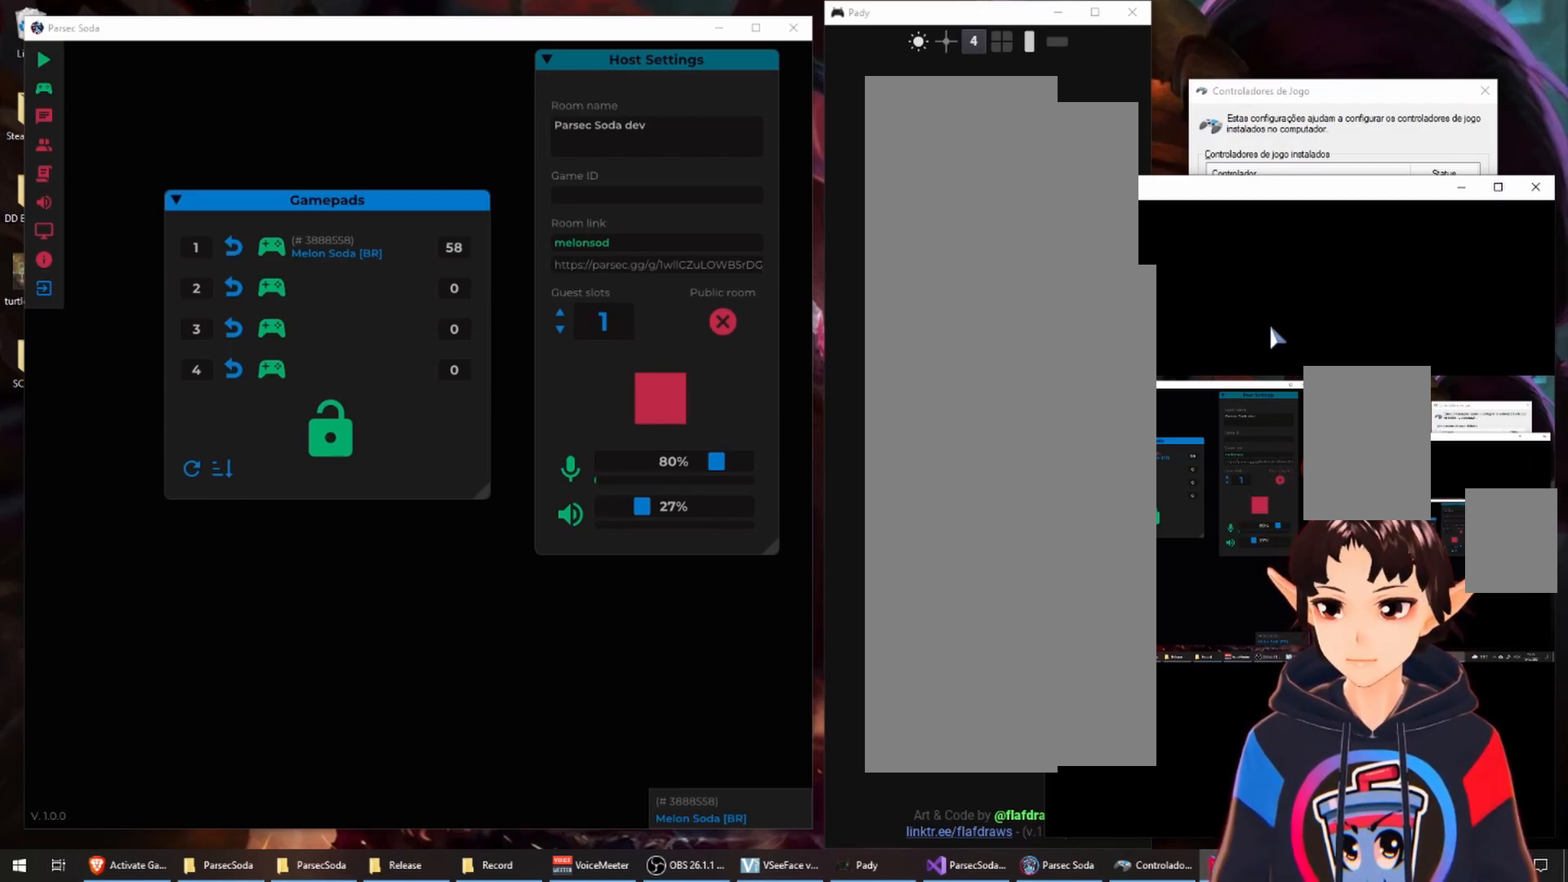
{"dt_ms": 500, "buttons": [], "left_stick": "right", "right_stick": "center", "events": [[250, "left_stick", "down-left"], [500, "left_stick", "right"]]}
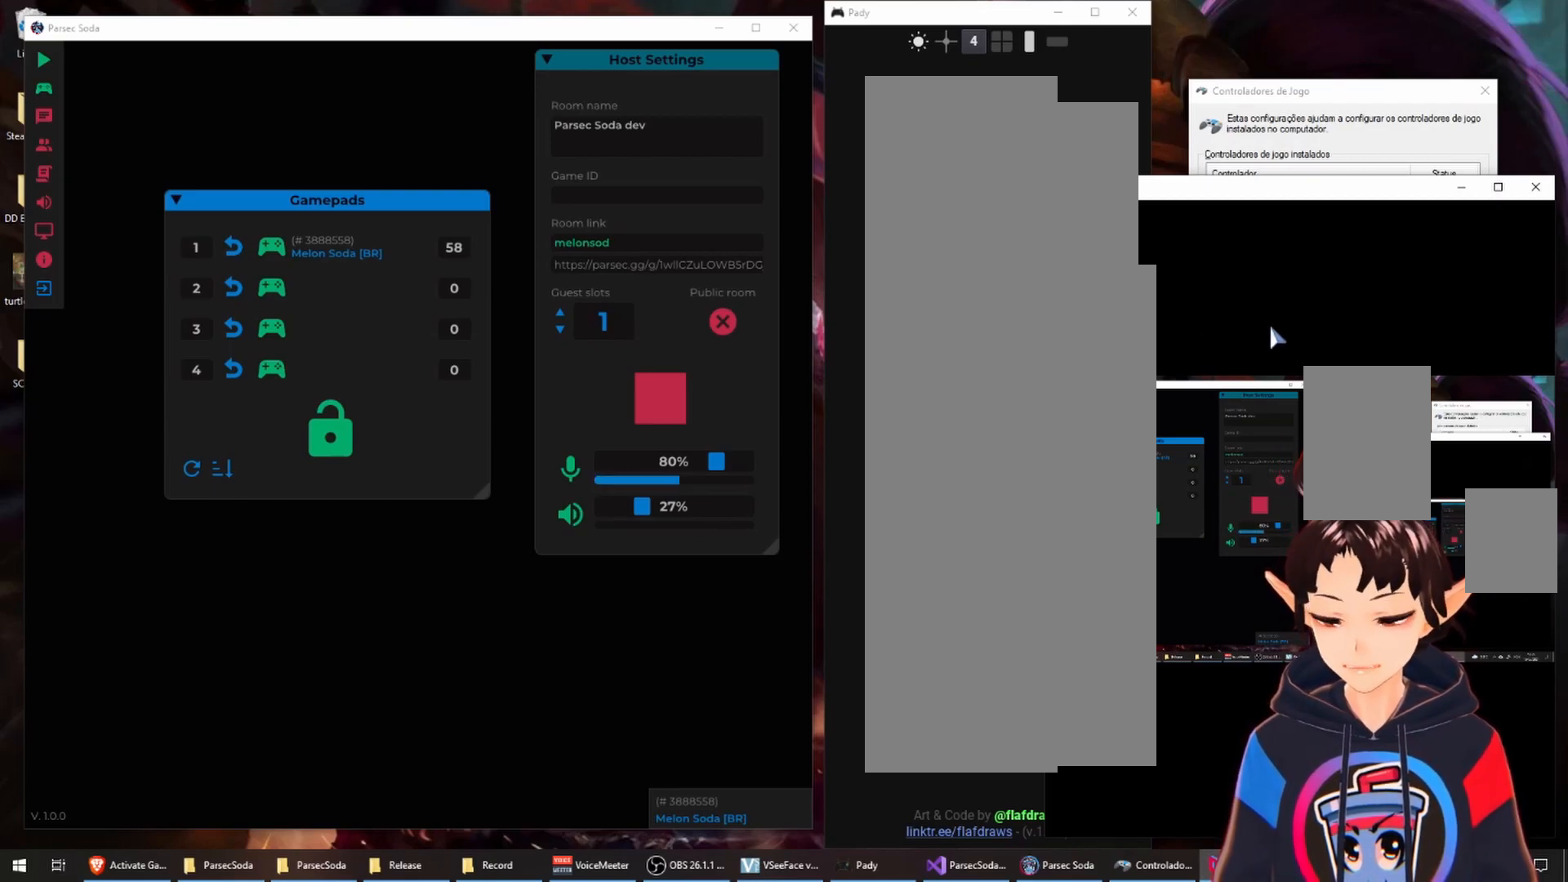
{"dt_ms": 500, "buttons": ["X"], "left_stick": "down", "right_stick": "center", "events": [[100, "A", "down"], [233, "X", "down"], [233, "left_stick", "up"], [283, "A", "up"], [333, "left_stick", "left"], [467, "left_stick", "down"]]}
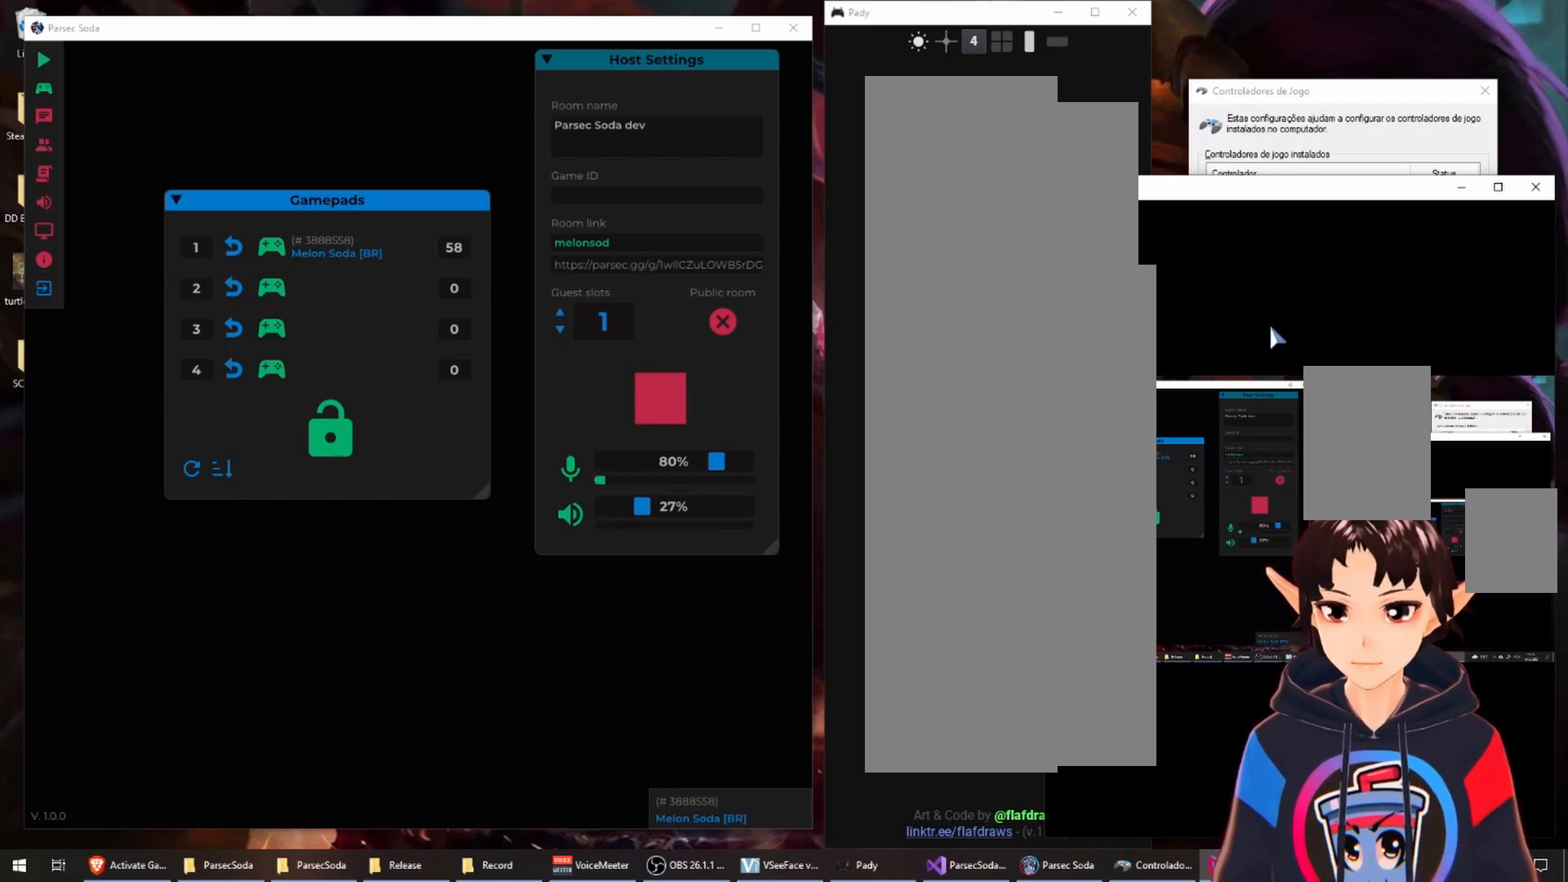
{"dt_ms": 500, "buttons": ["A", "DPAD_LEFT"], "left_stick": "center", "right_stick": "center"}
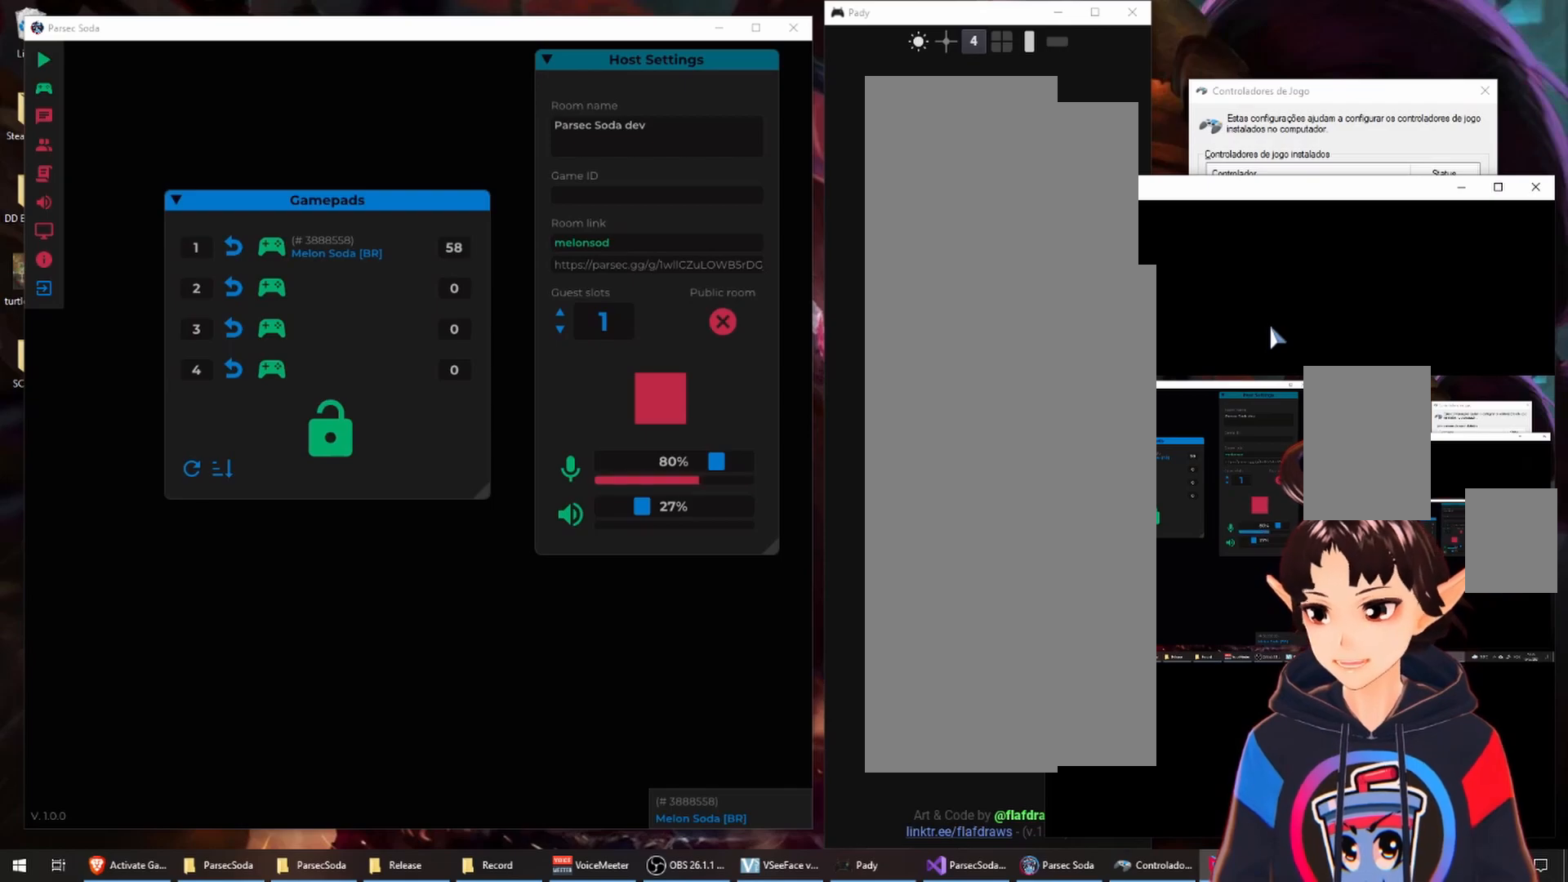
{"dt_ms": 500, "buttons": ["X", "Y"], "left_stick": "center", "right_stick": "center"}
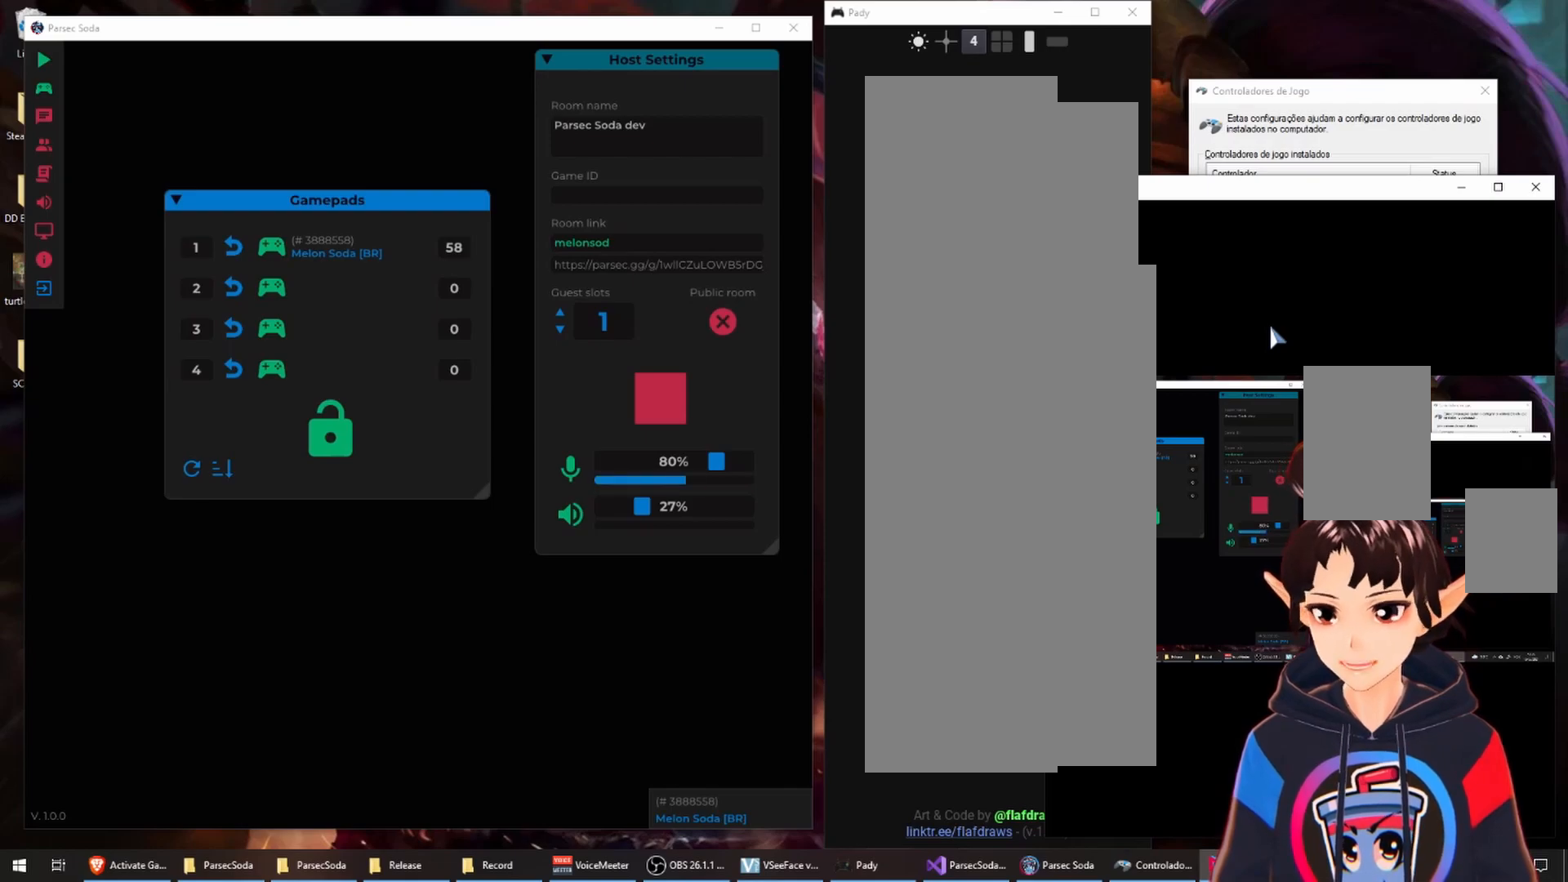
{"dt_ms": 500, "buttons": [], "left_stick": "left", "right_stick": "center", "events": [[67, "Y", "up"], [117, "A", "down"], [167, "X", "up"], [250, "left_stick", "right"], [483, "A", "up"], [500, "left_stick", "left"]]}
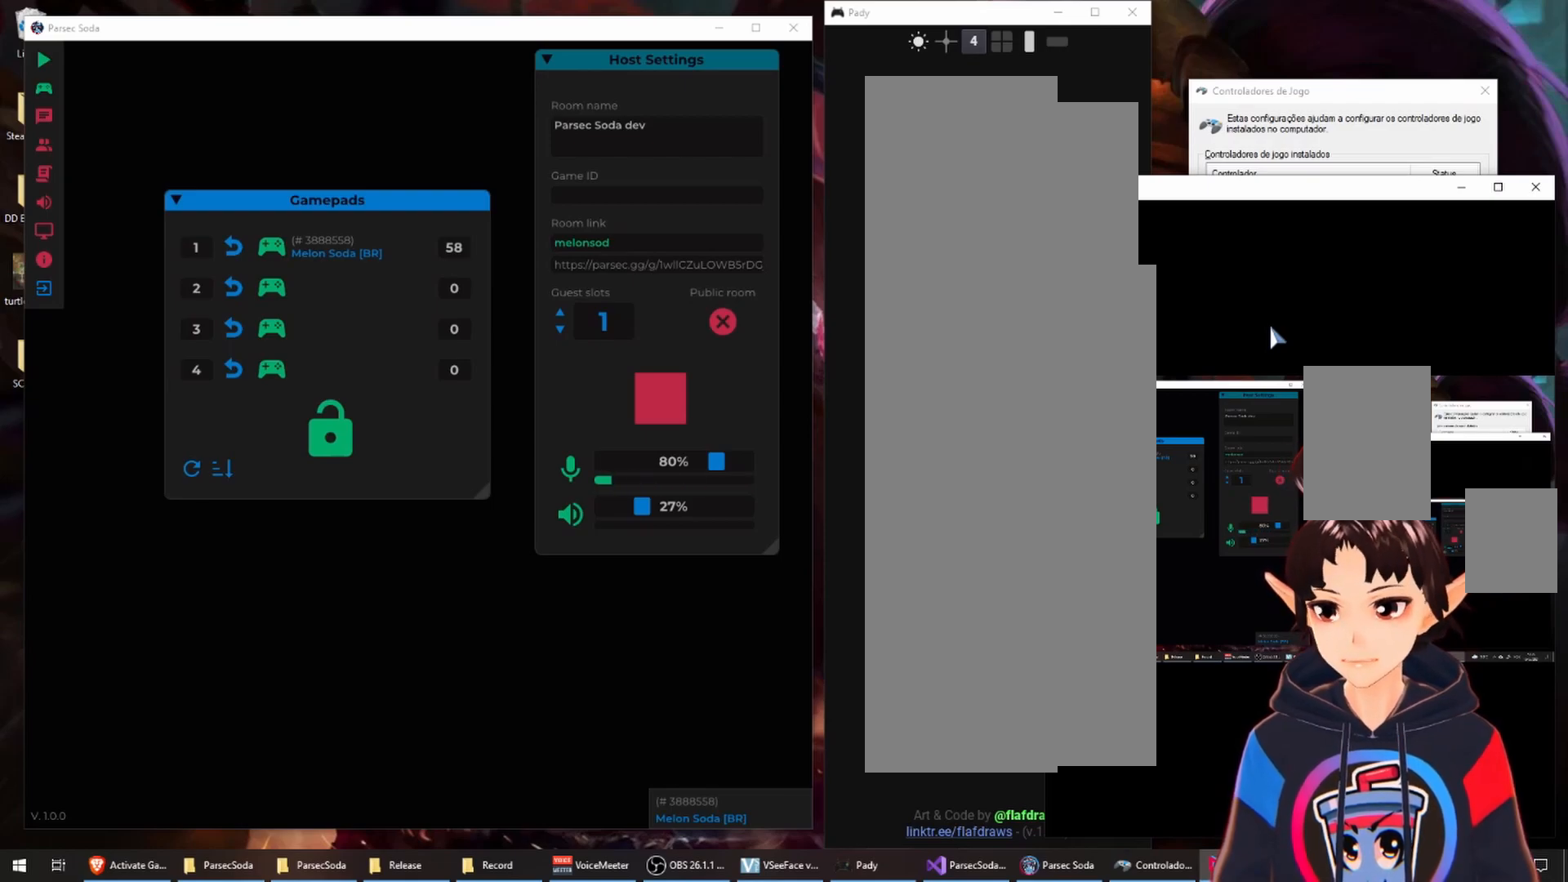
{"dt_ms": 500, "buttons": [], "left_stick": "center", "right_stick": "center", "events": [[50, "Y", "down"], [133, "left_stick", "down"], [183, "X", "down"], [200, "Y", "up"], [217, "A", "down"], [267, "left_stick", "right"], [367, "left_stick", "center"], [433, "A", "up"], [467, "X", "up"]]}